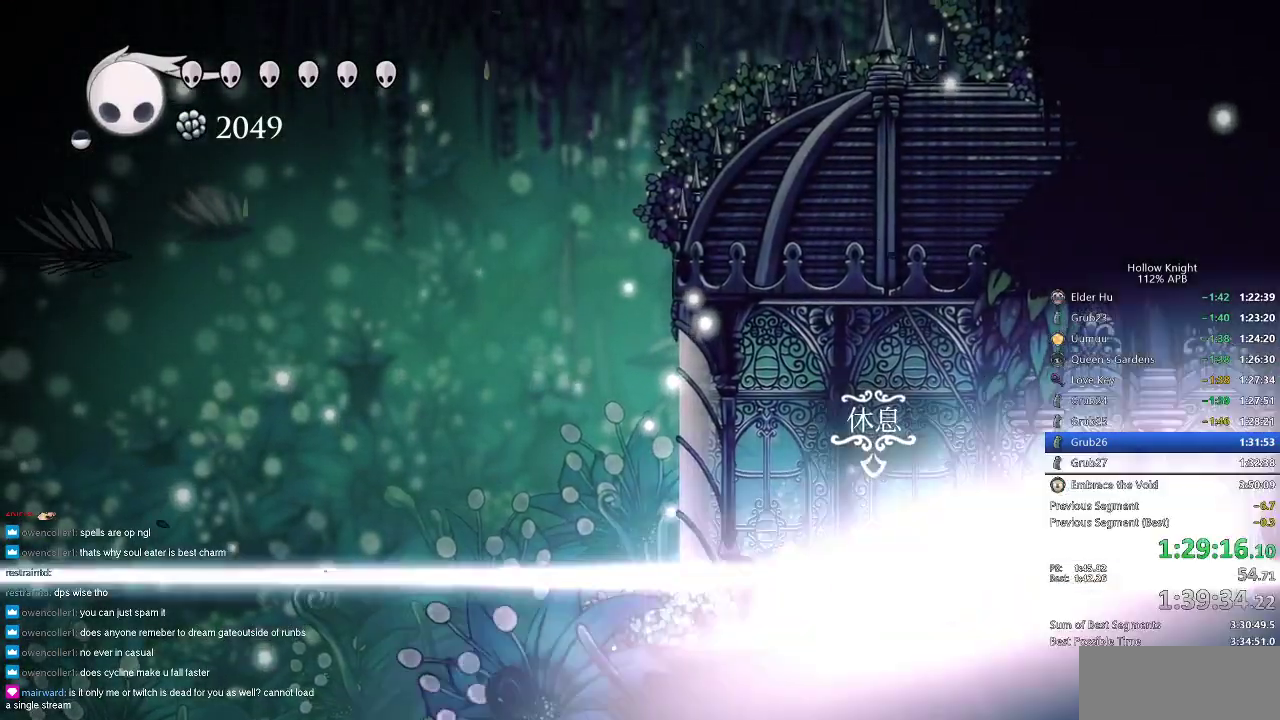
Gameplay with keyboard; each line is a JSON object with the keys held at the frame after it. "events" lists presses ("down") and releases ("up") of "cdash", "dash", "dnail", "down", "heal", "inv", "jump", "left", "nail", "right", "spell" and "up" between this image and that frame as [ms after this image, input, new state], when the widget could be followed in between. No other keys are recorded. Mouse input is not recorded. Key names are as the overlay labels them; some are game actions (e.g. jump) rather than physical keys.
{"keys": ["right"], "events": [[67, "right", "down"], [100, "cdash", "up"]]}
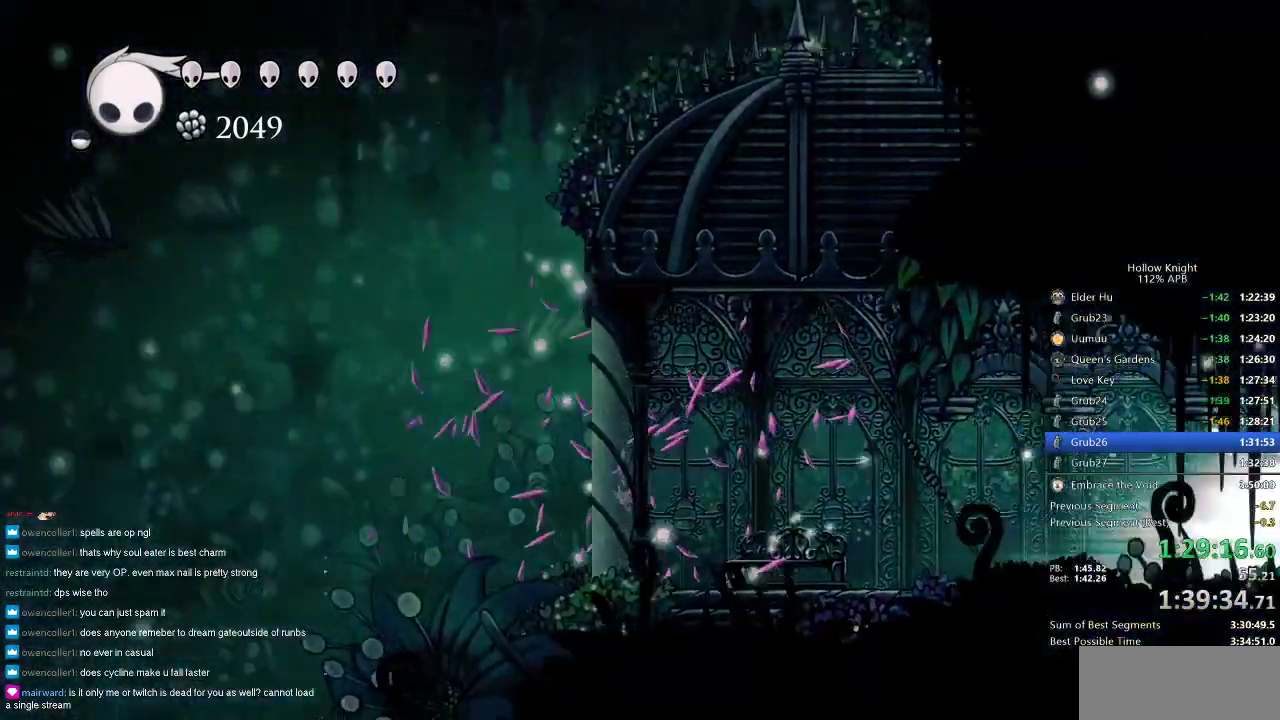
{"keys": ["right"], "events": []}
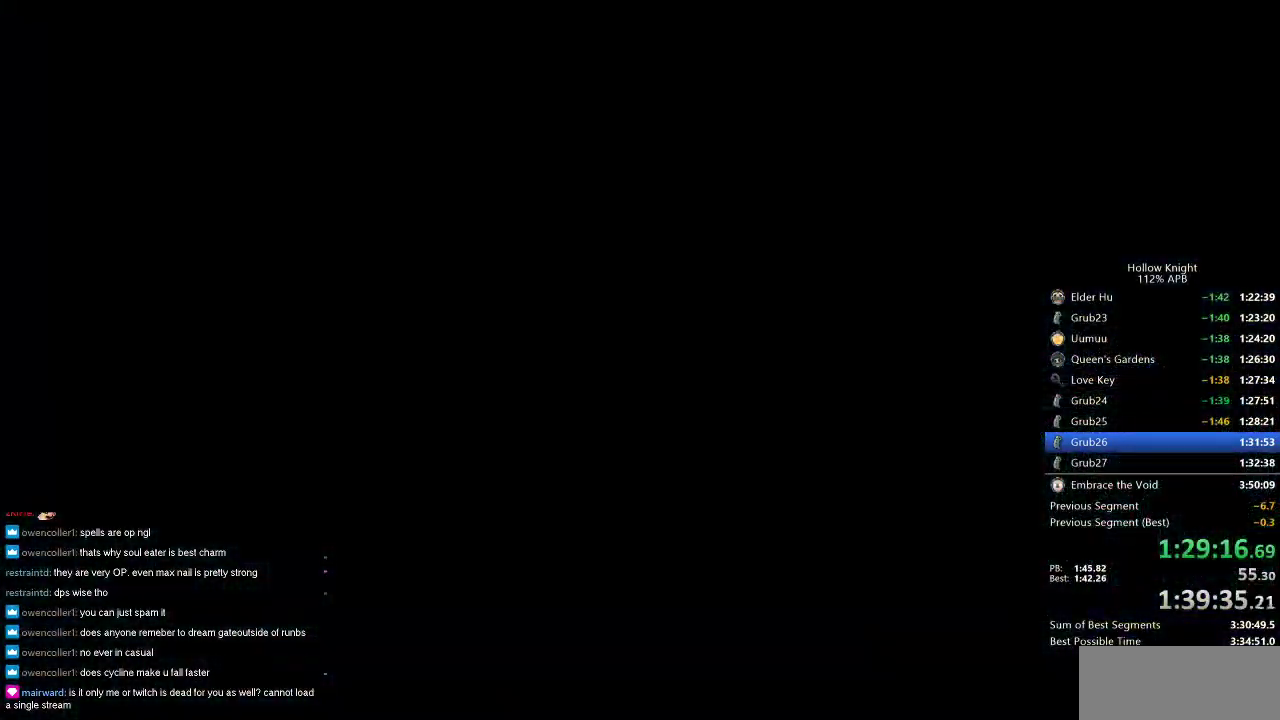
{"keys": ["right"], "events": []}
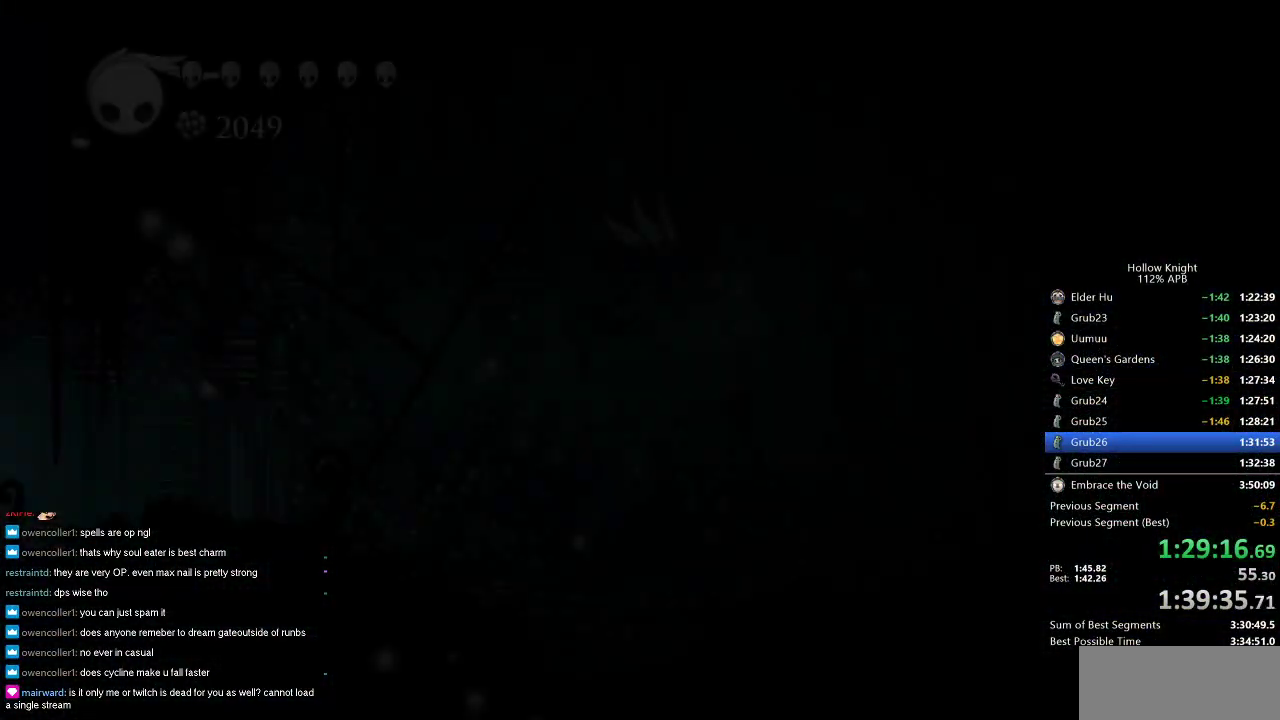
{"keys": ["right"], "events": []}
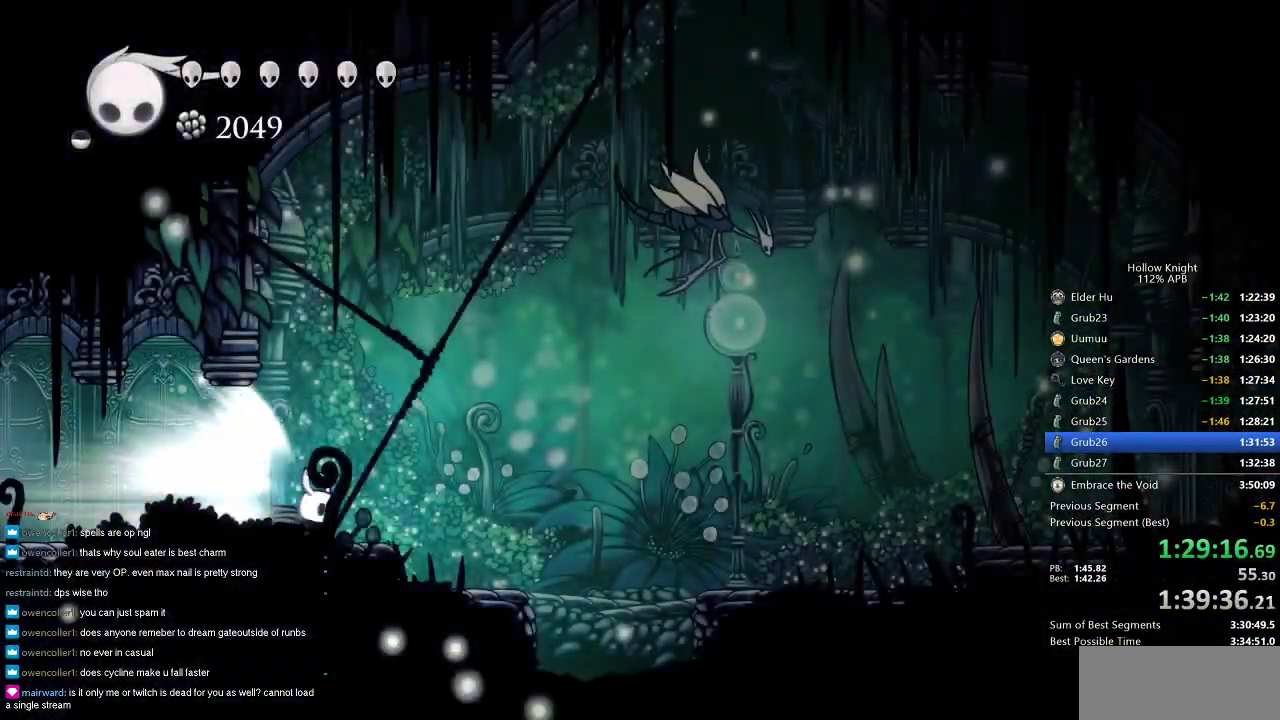
{"keys": ["right"], "events": []}
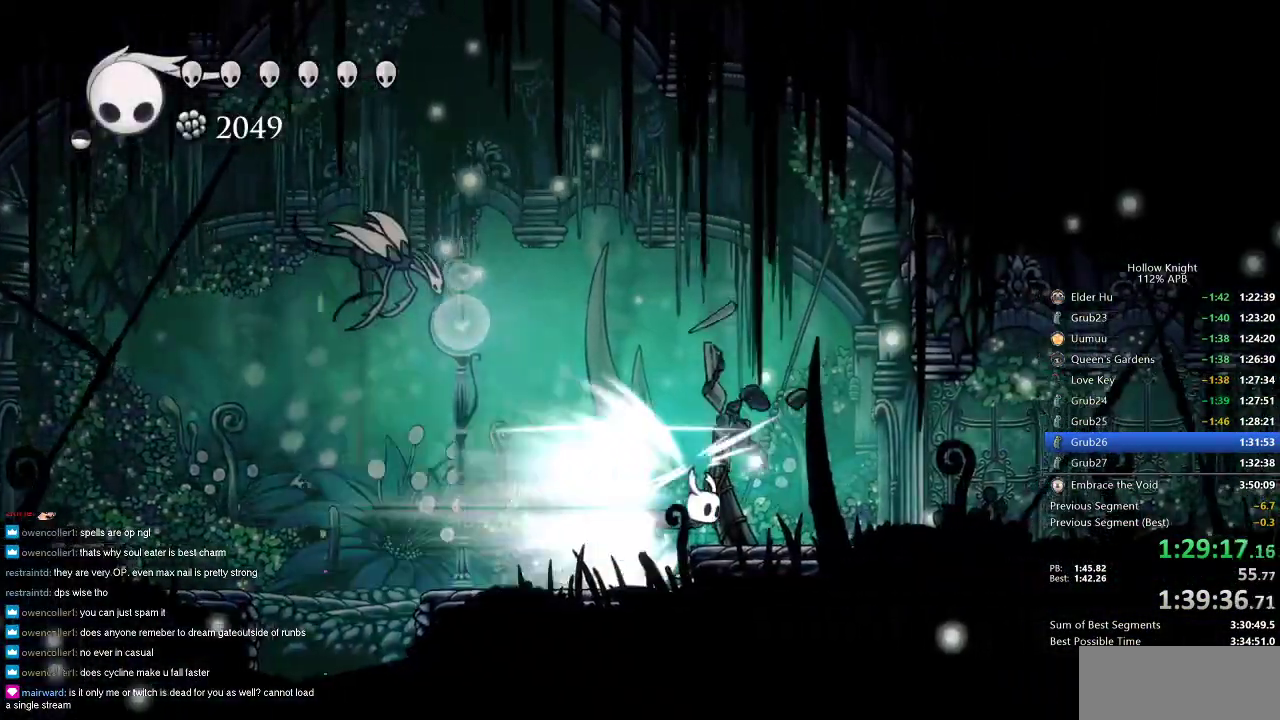
{"keys": ["right"], "events": []}
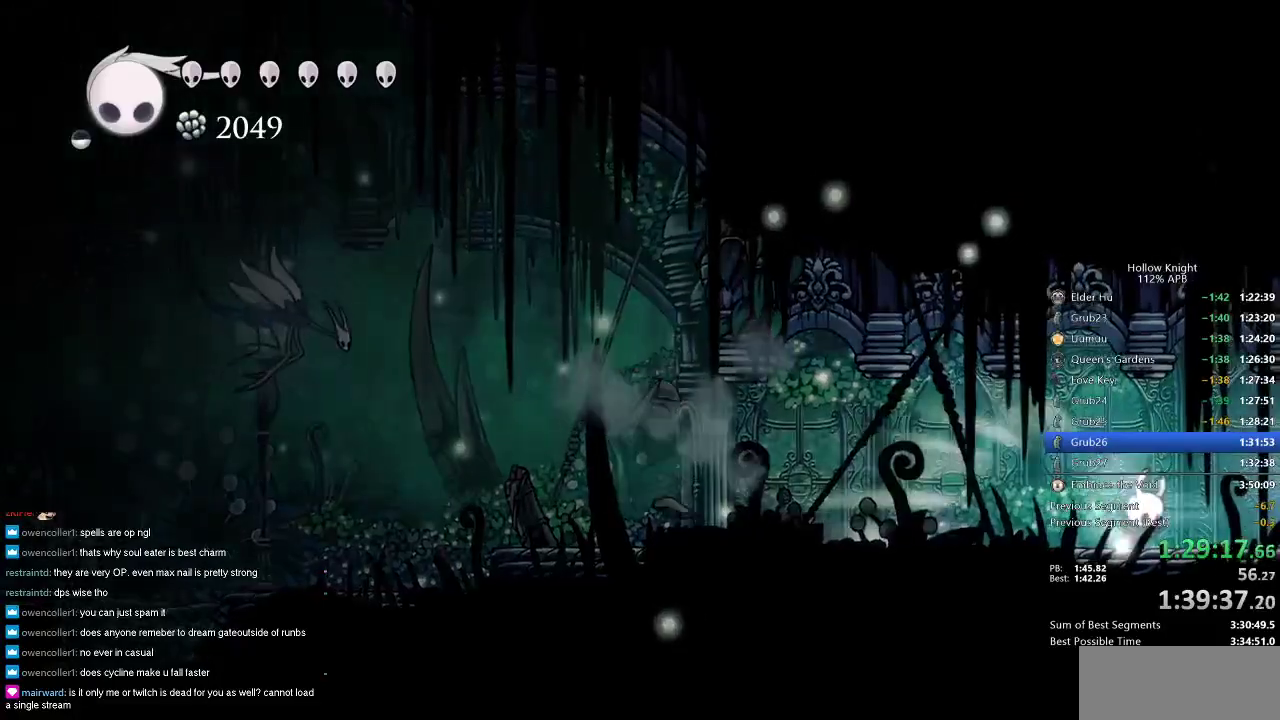
{"keys": ["right"], "events": [[17, "jump", "down"], [150, "jump", "up"]]}
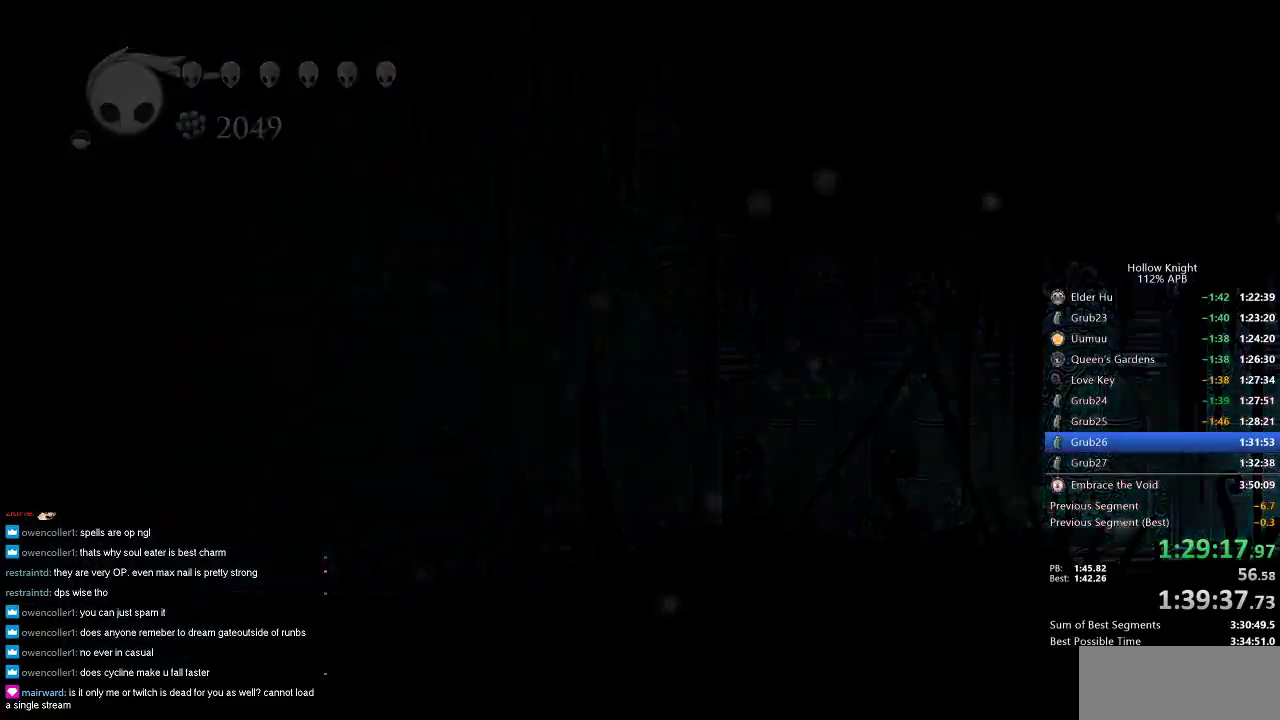
{"keys": ["right"], "events": []}
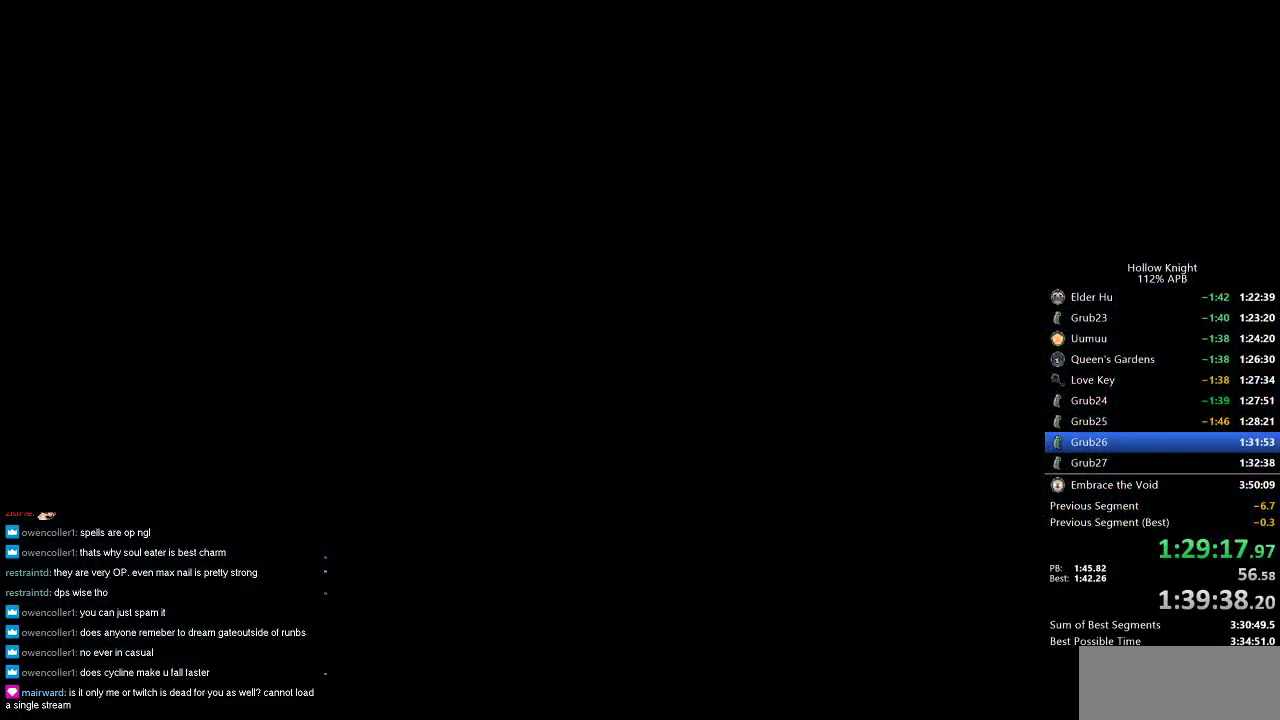
{"keys": ["right"], "events": []}
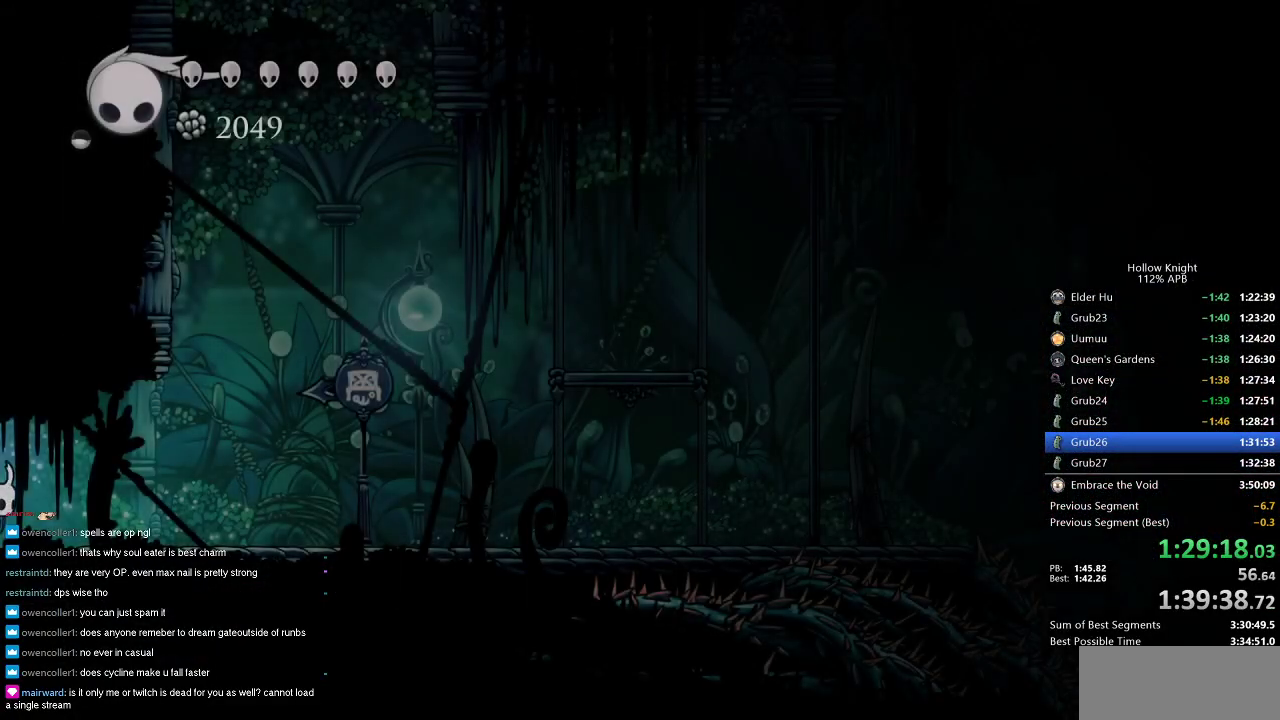
{"keys": ["jump", "right"], "events": [[483, "jump", "down"]]}
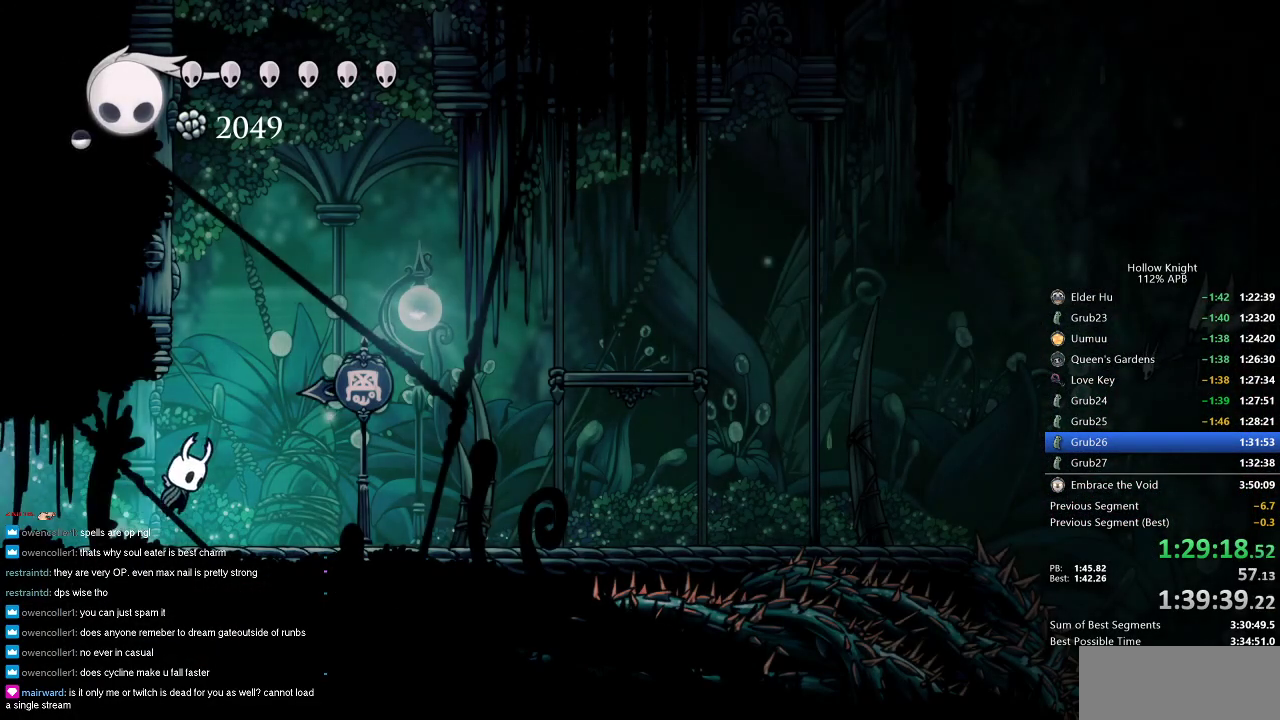
{"keys": ["jump", "left"], "events": [[167, "jump", "up"], [200, "jump", "down"], [200, "right", "up"], [300, "left", "down"]]}
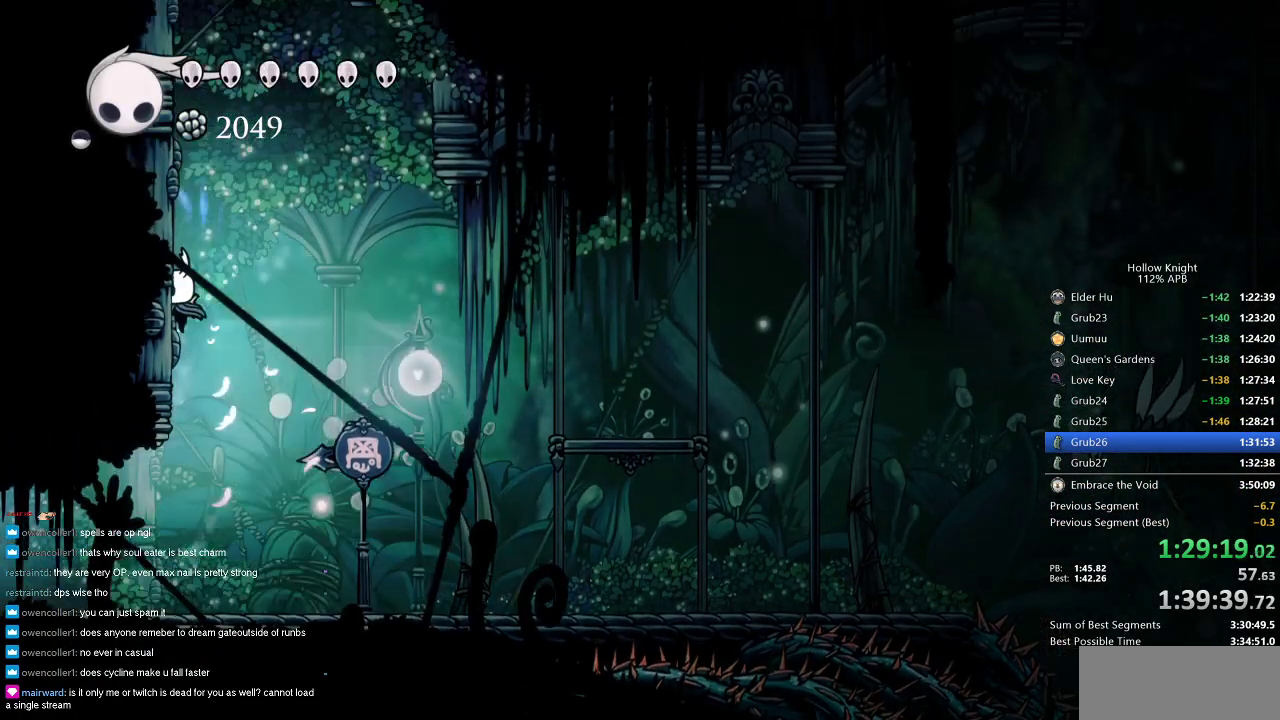
{"keys": ["jump", "left"], "events": [[33, "jump", "up"], [83, "jump", "down"], [367, "jump", "up"], [400, "jump", "down"]]}
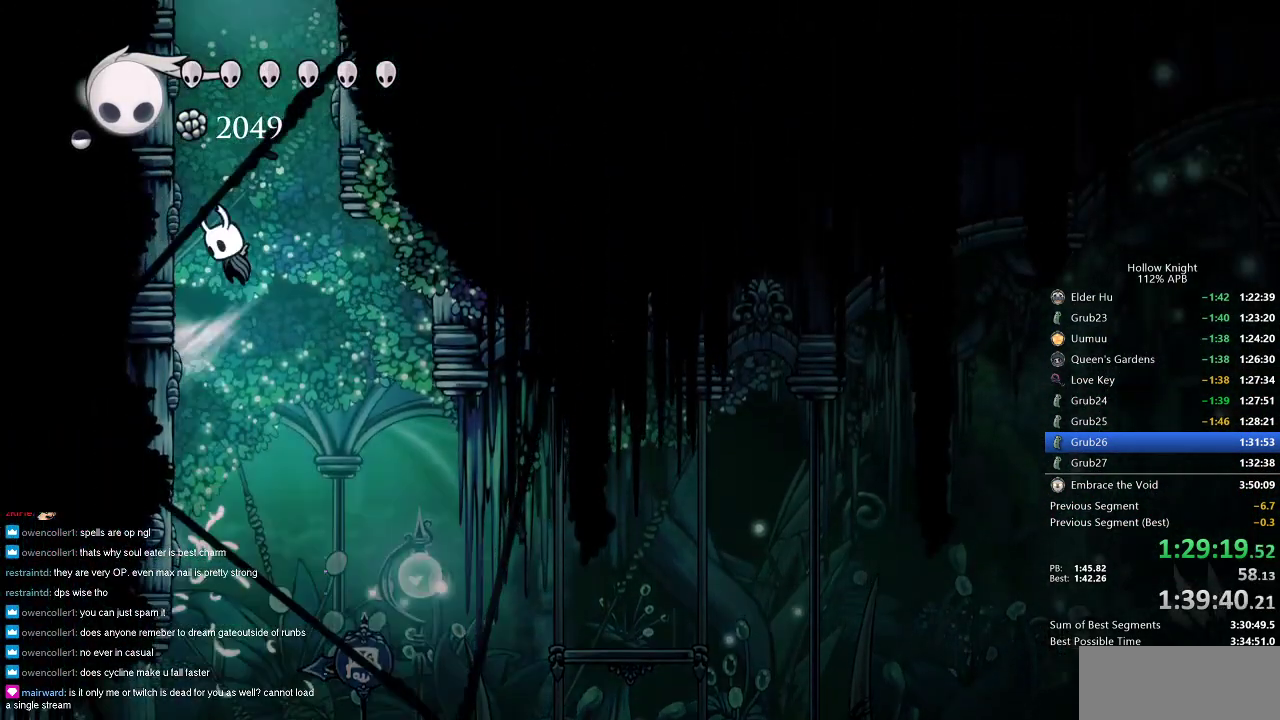
{"keys": ["jump", "right"], "events": [[200, "jump", "up"], [233, "jump", "down"], [283, "left", "up"], [283, "right", "down"]]}
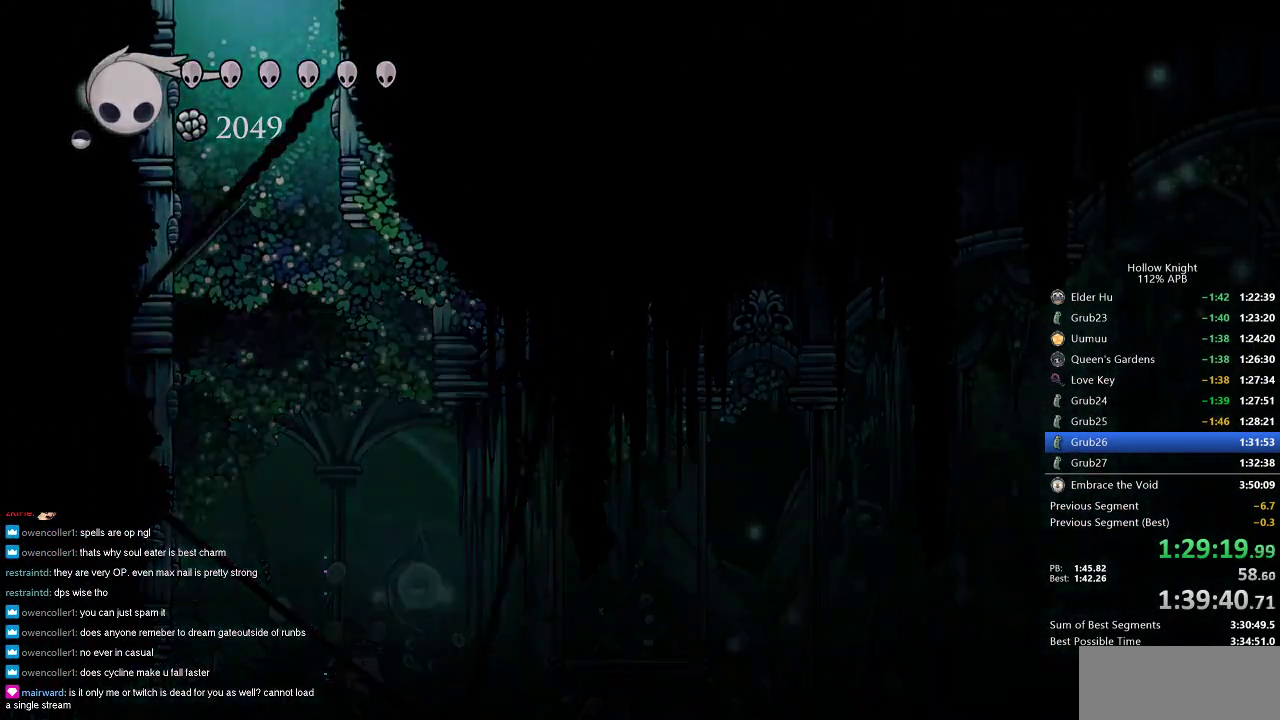
{"keys": ["right"], "events": [[133, "jump", "up"]]}
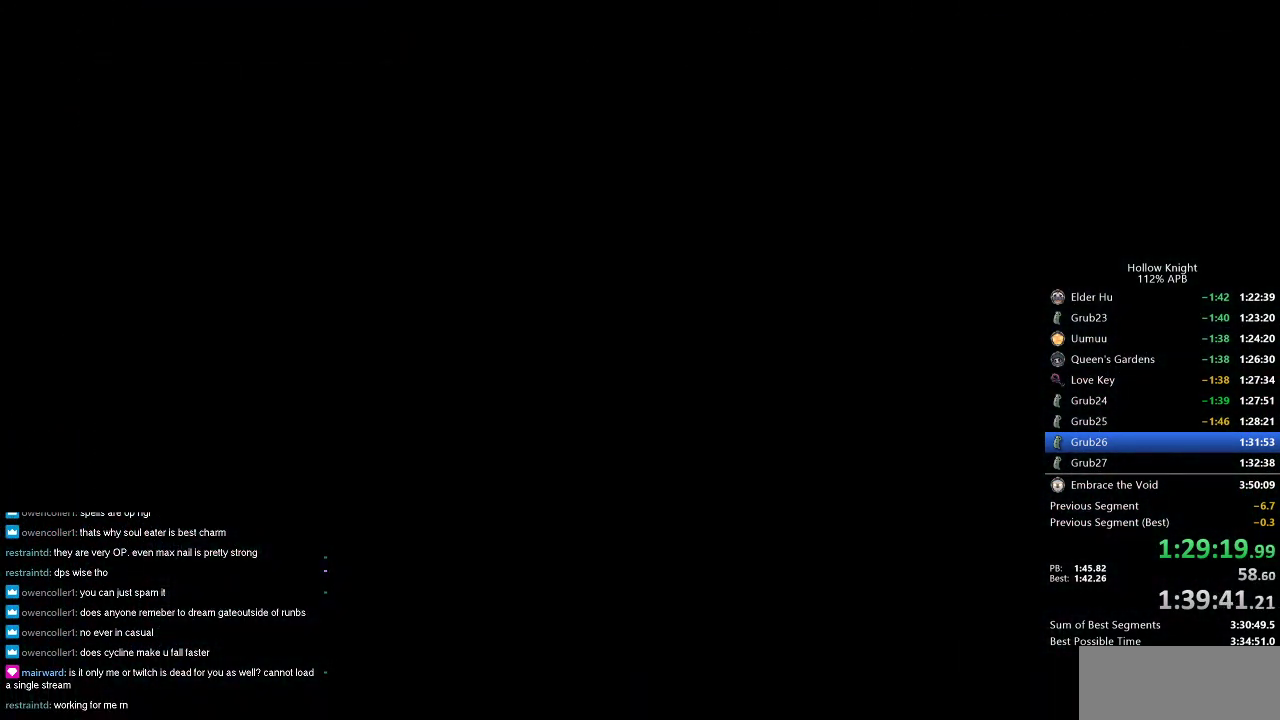
{"keys": ["right"], "events": []}
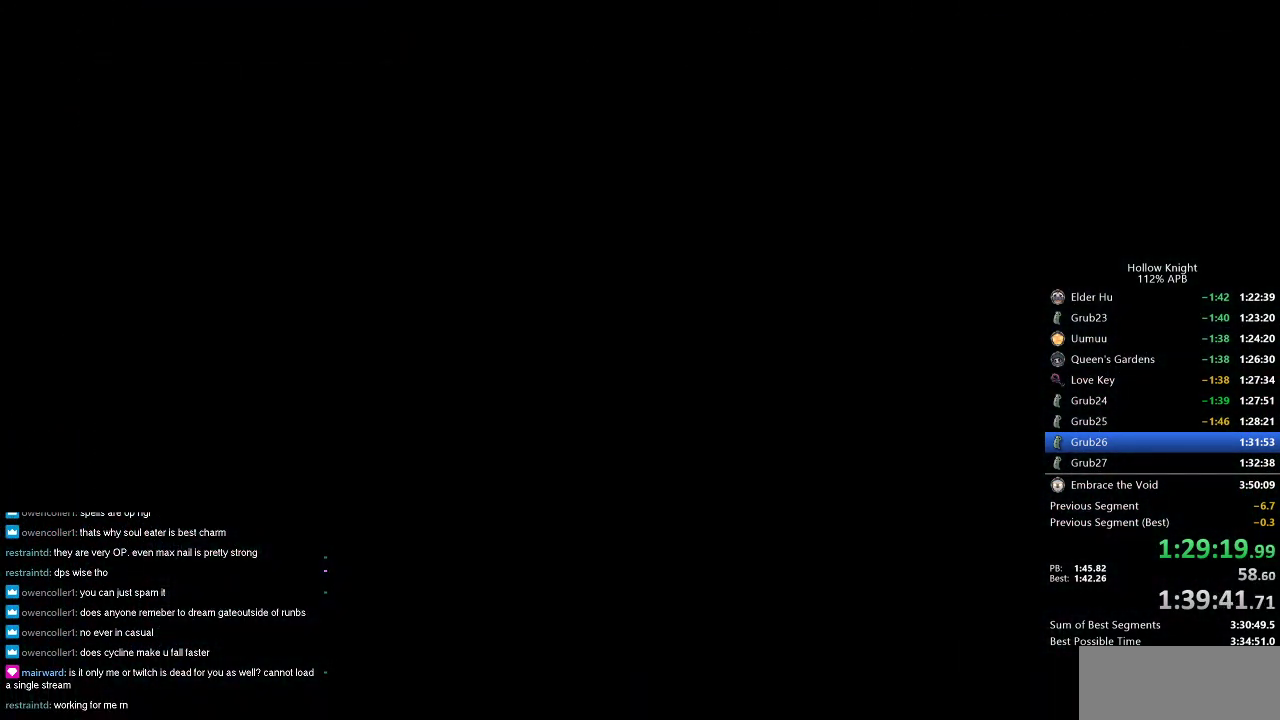
{"keys": ["right"], "events": []}
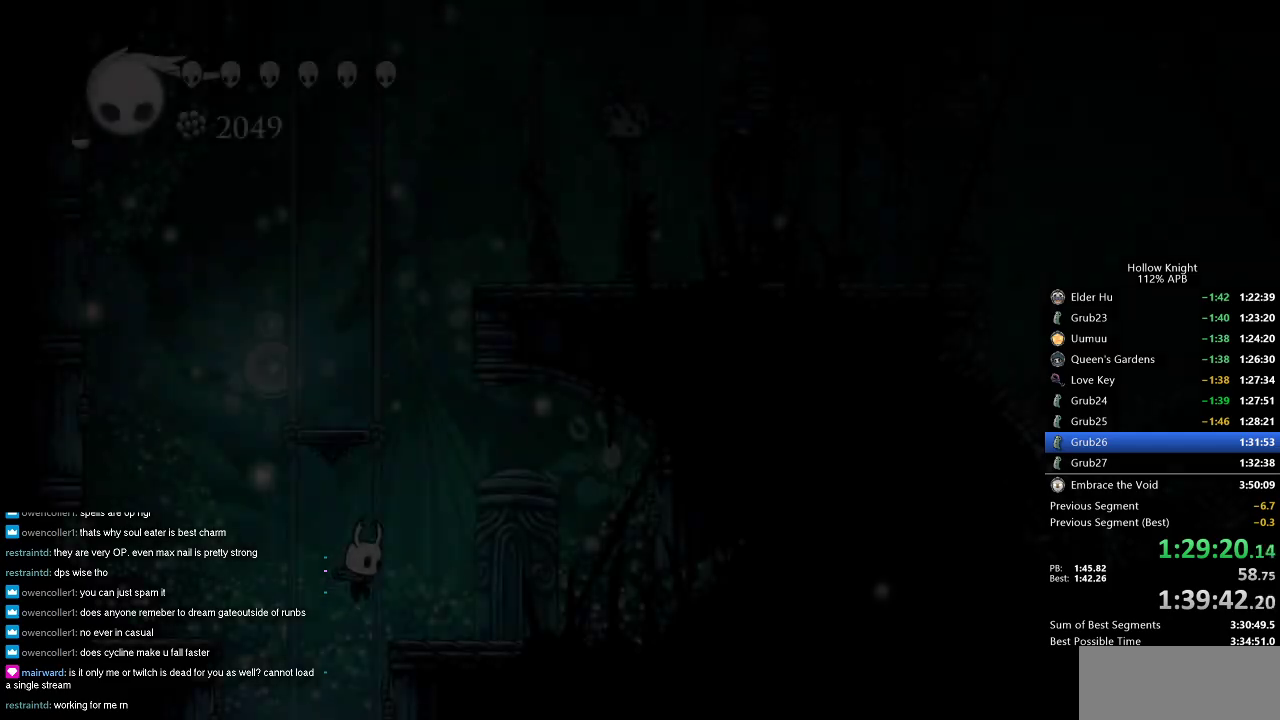
{"keys": ["jump"], "events": [[350, "right", "up"], [383, "jump", "down"]]}
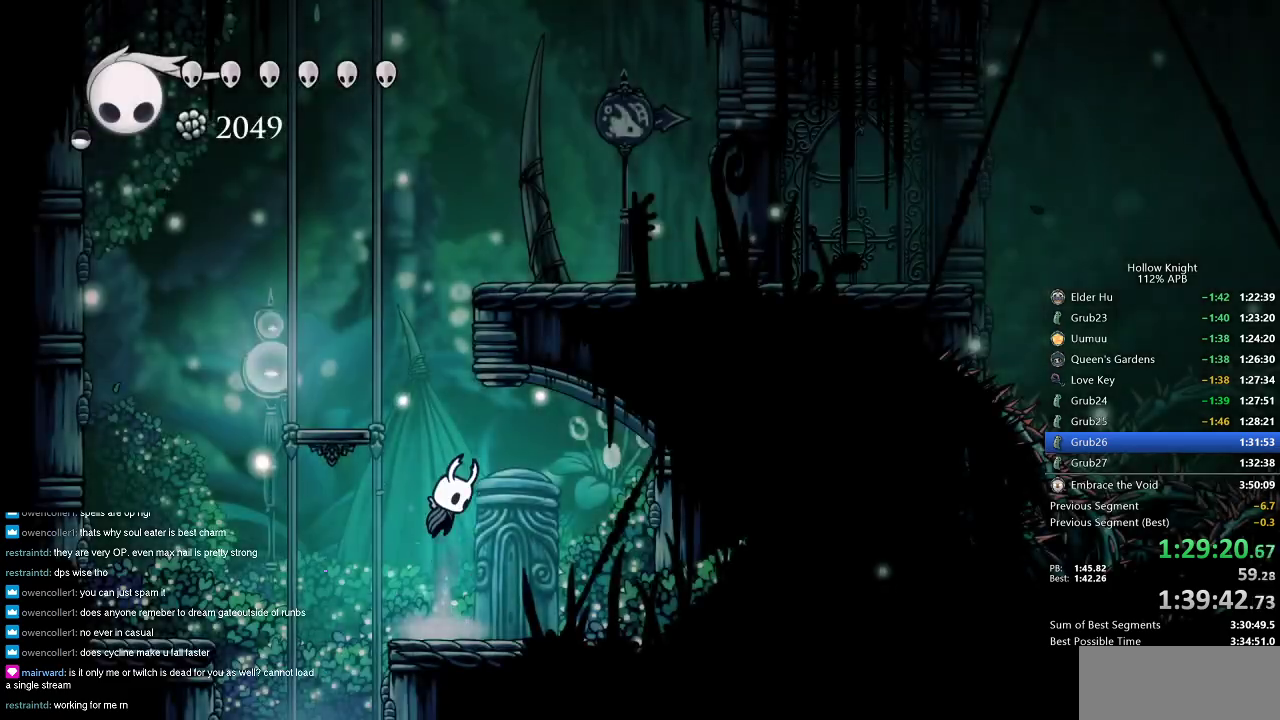
{"keys": ["jump"], "events": [[167, "jump", "up"], [217, "jump", "down"]]}
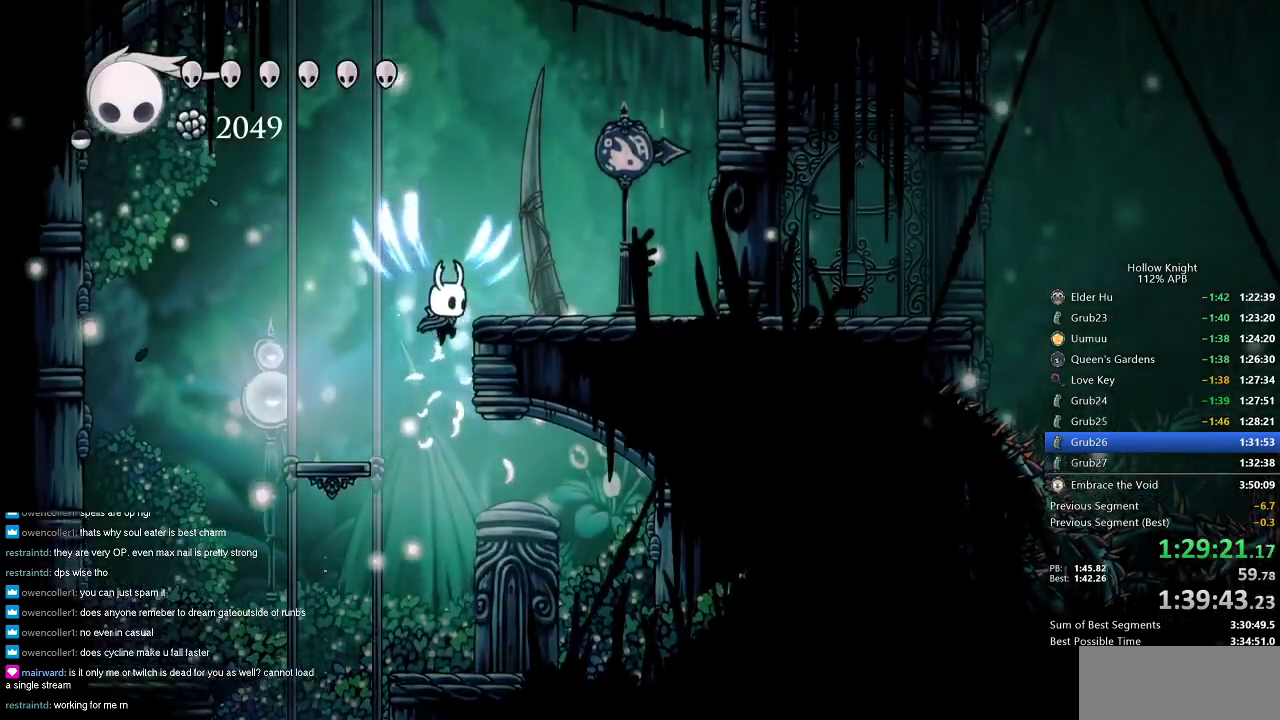
{"keys": ["cdash"], "events": [[50, "right", "down"], [133, "jump", "up"], [400, "cdash", "down"], [400, "right", "up"]]}
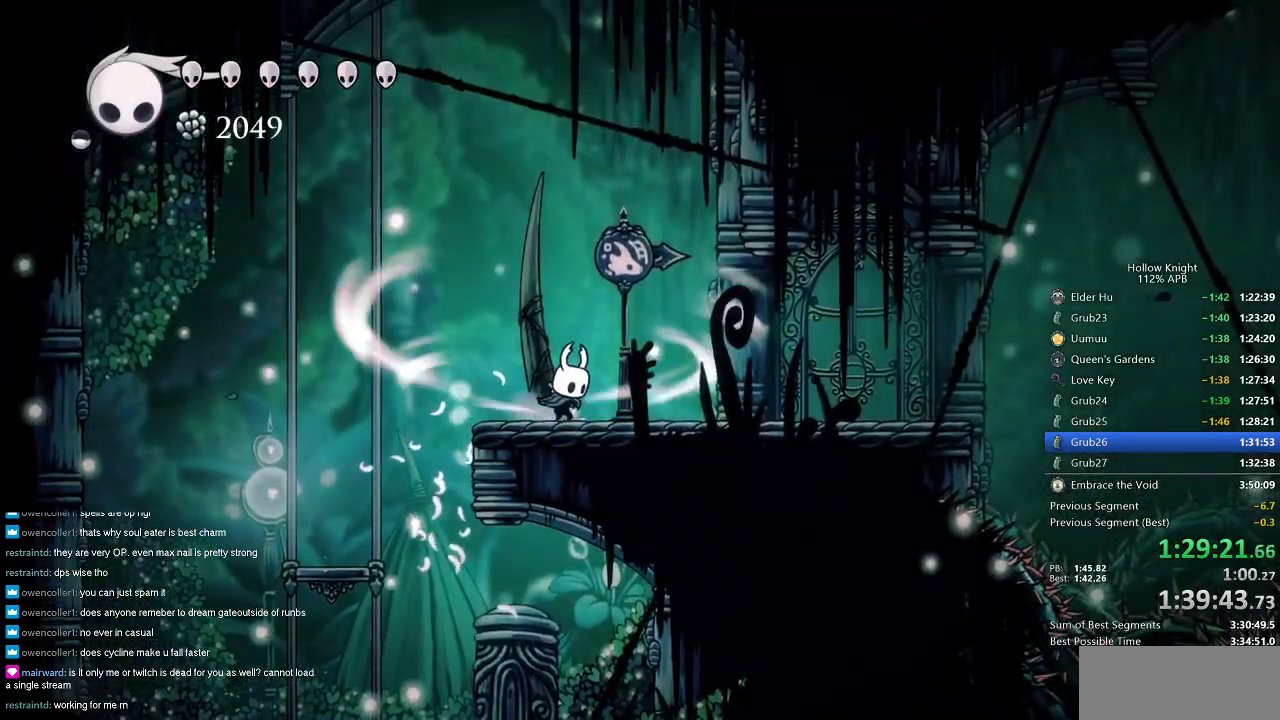
{"keys": ["cdash"], "events": []}
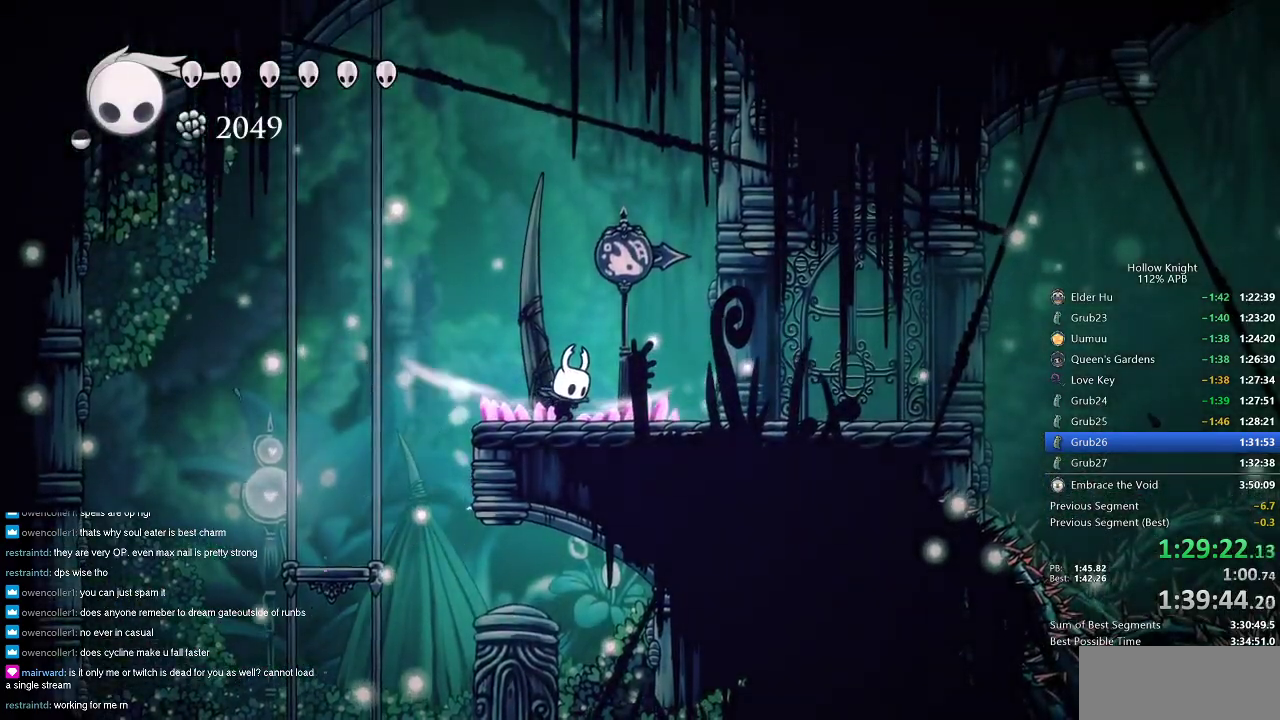
{"keys": ["right"], "events": [[233, "cdash", "up"], [233, "right", "down"]]}
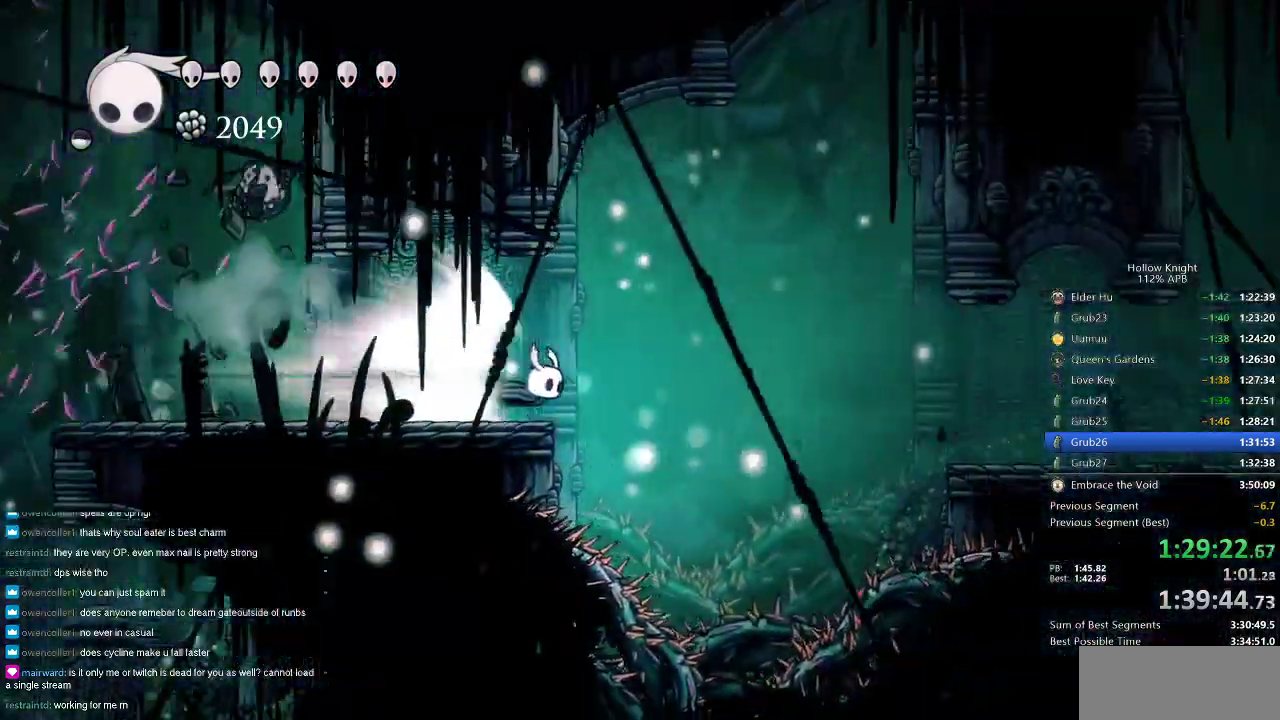
{"keys": ["right"], "events": []}
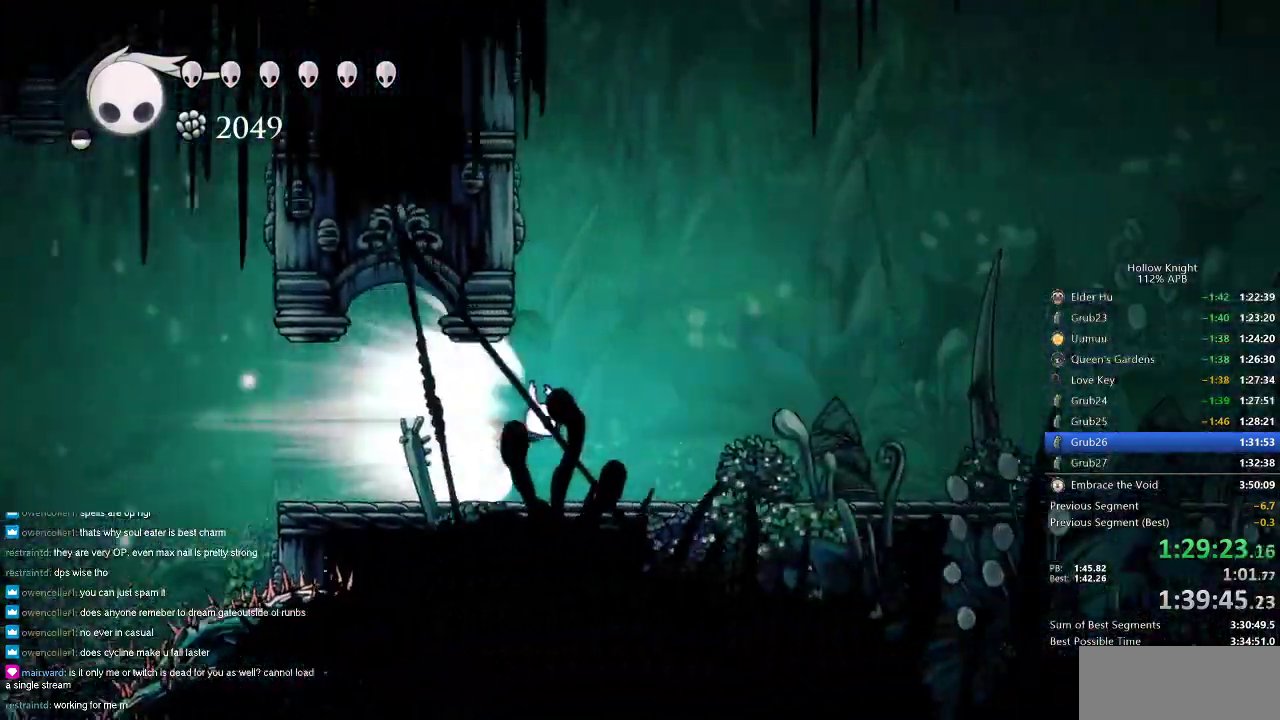
{"keys": ["right"], "events": []}
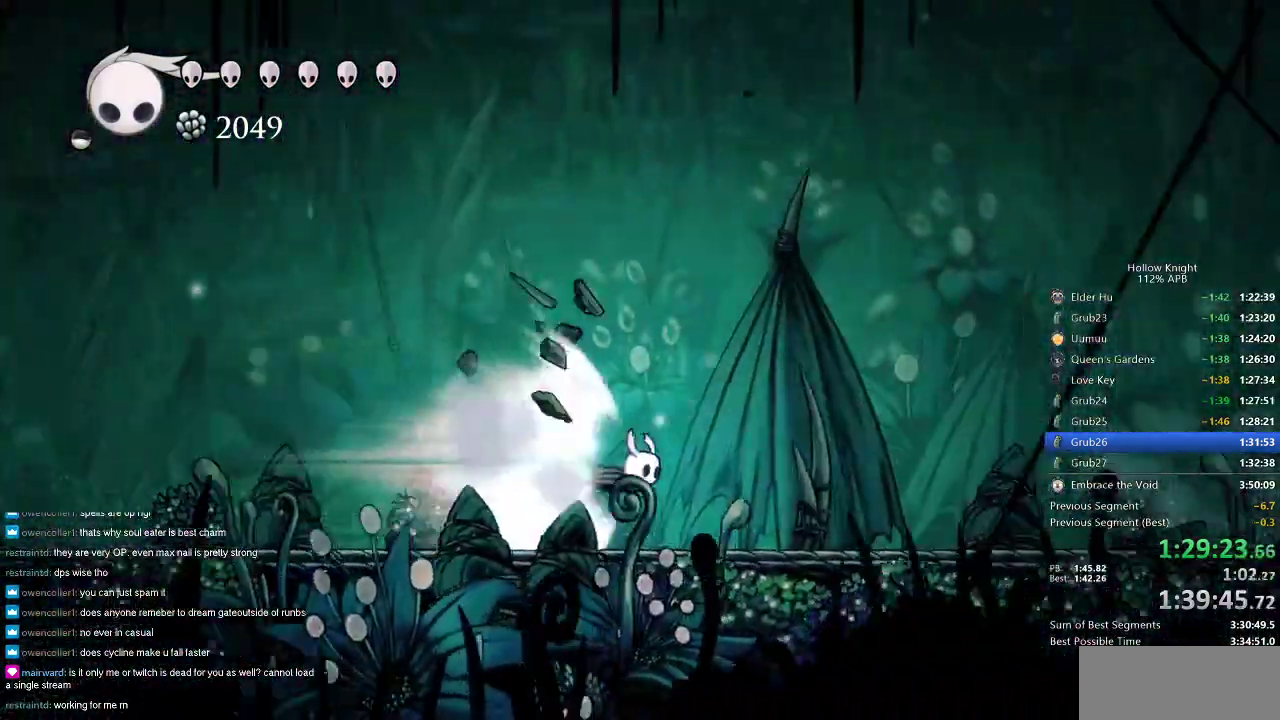
{"keys": ["right"], "events": [[417, "jump", "down"], [500, "jump", "up"]]}
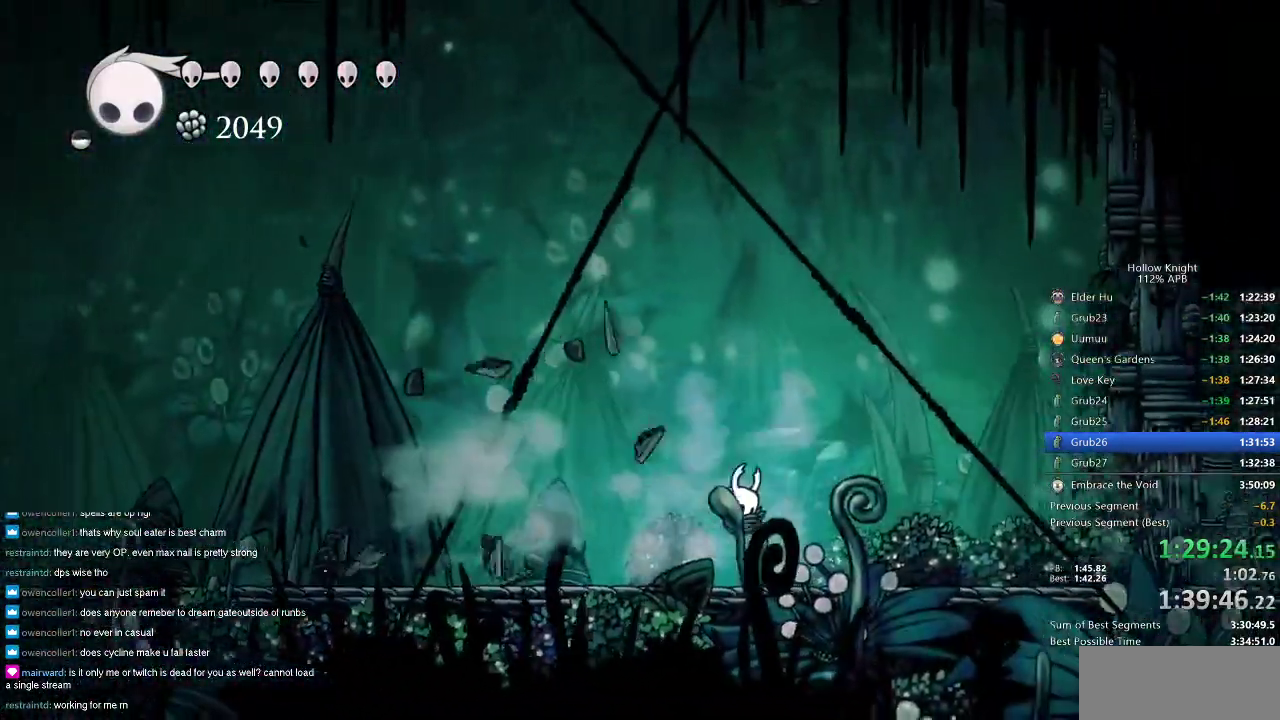
{"keys": ["right"], "events": []}
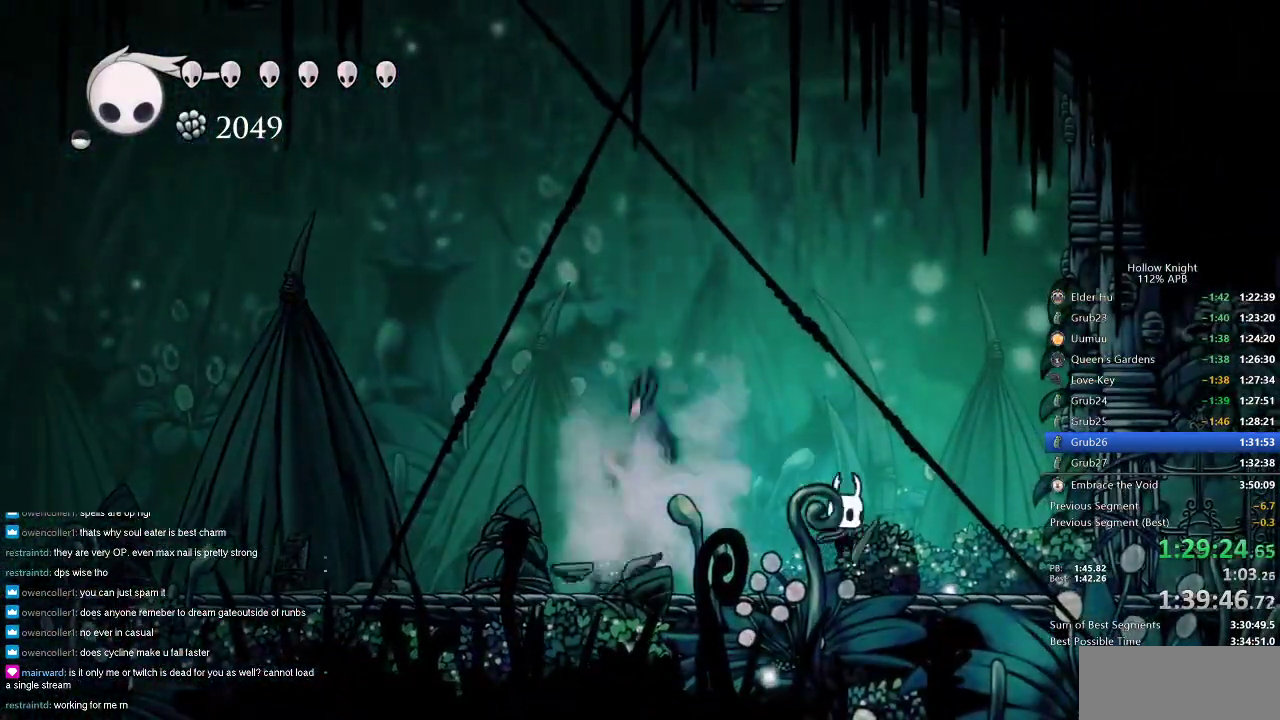
{"keys": ["jump", "left"], "events": [[117, "right", "up"], [217, "jump", "down"], [300, "left", "down"]]}
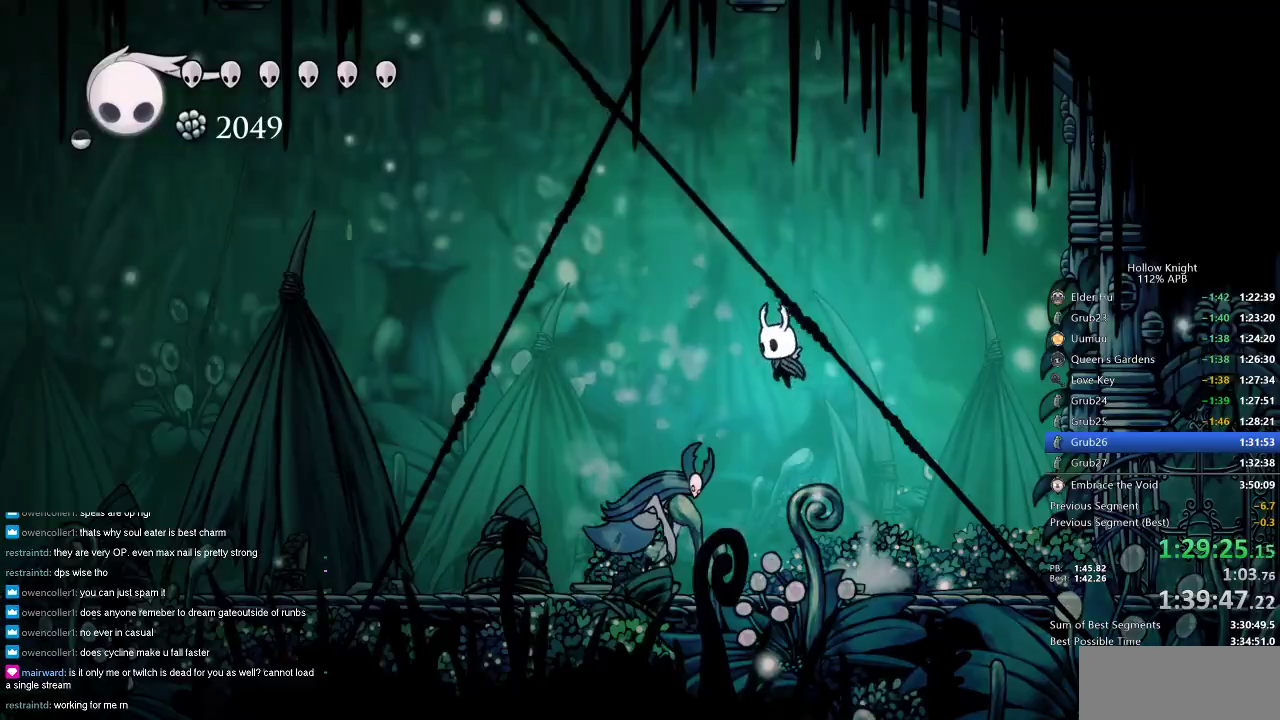
{"keys": ["down", "spell"], "events": [[83, "down", "down"], [217, "jump", "up"], [317, "nail", "down"], [417, "left", "up"], [417, "nail", "up"], [467, "spell", "down"]]}
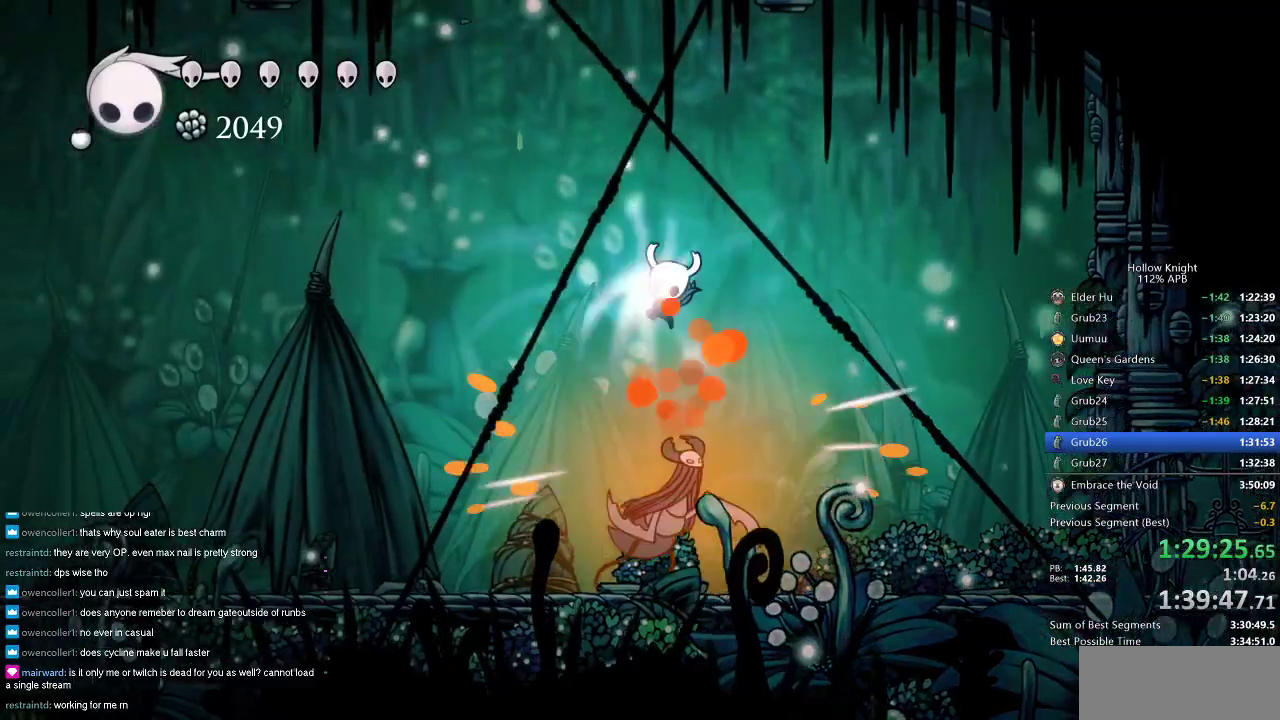
{"keys": [], "events": [[50, "spell", "up"], [200, "down", "up"]]}
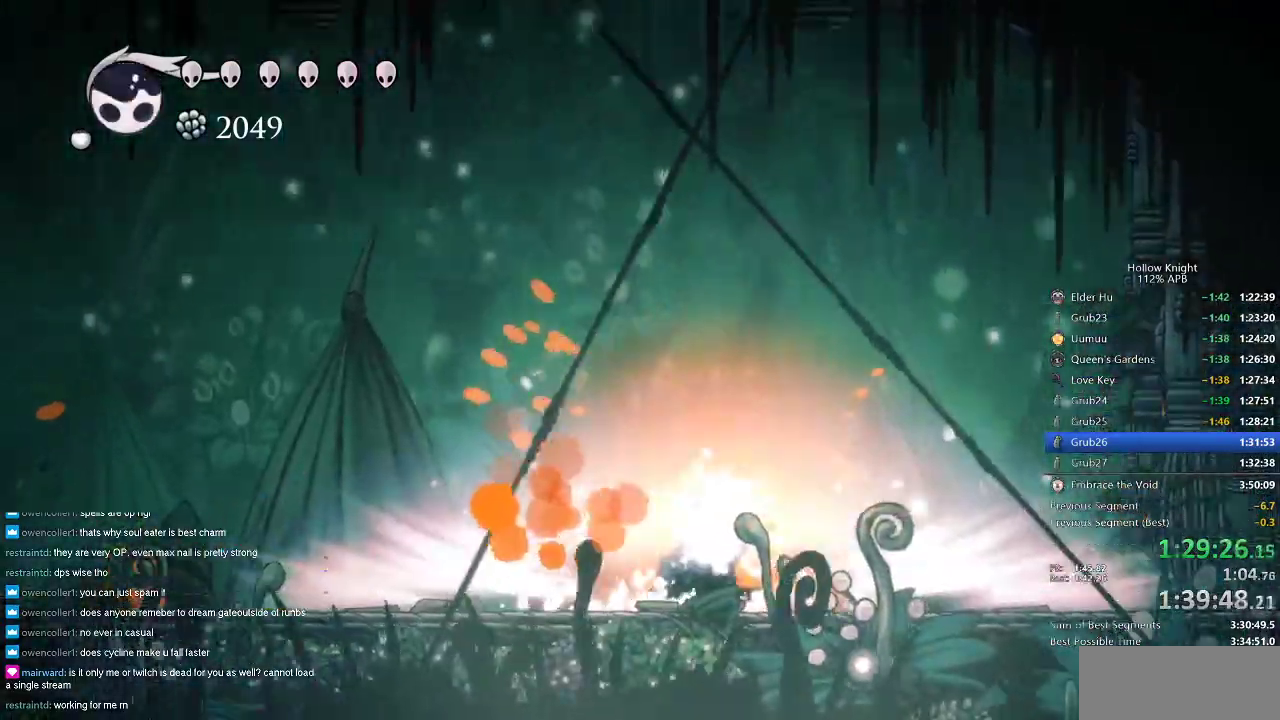
{"keys": [], "events": []}
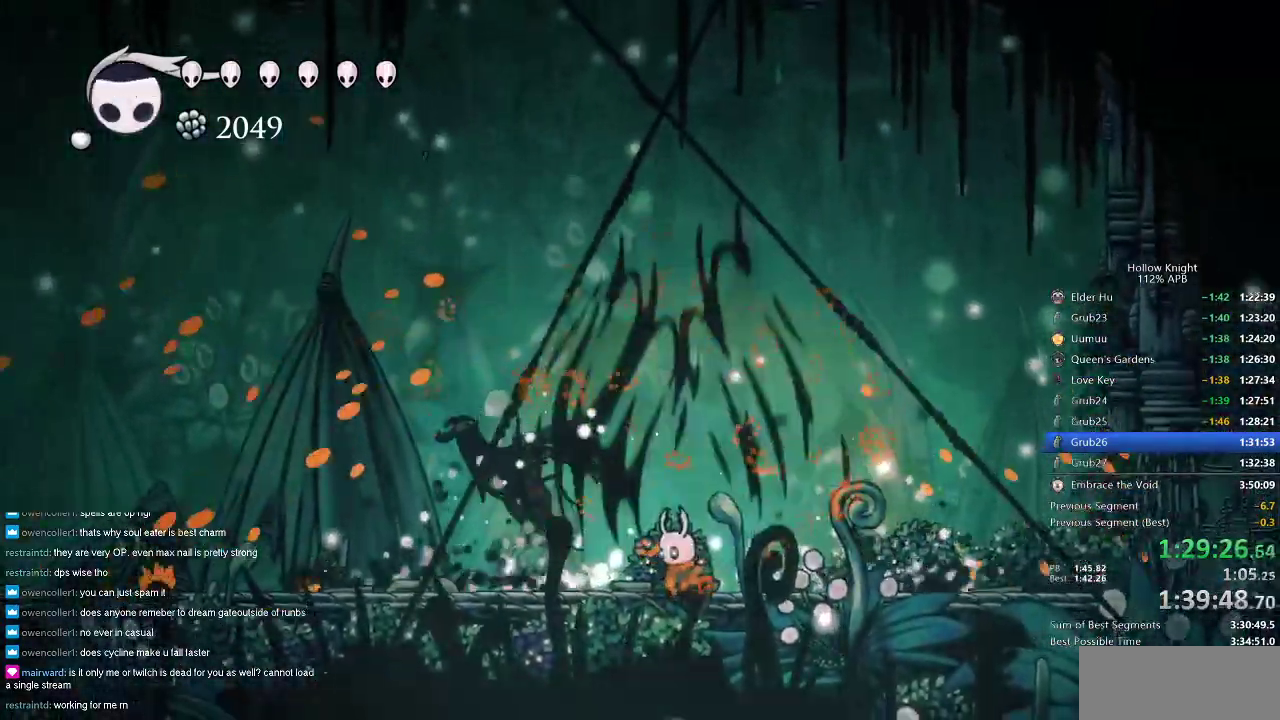
{"keys": [], "events": []}